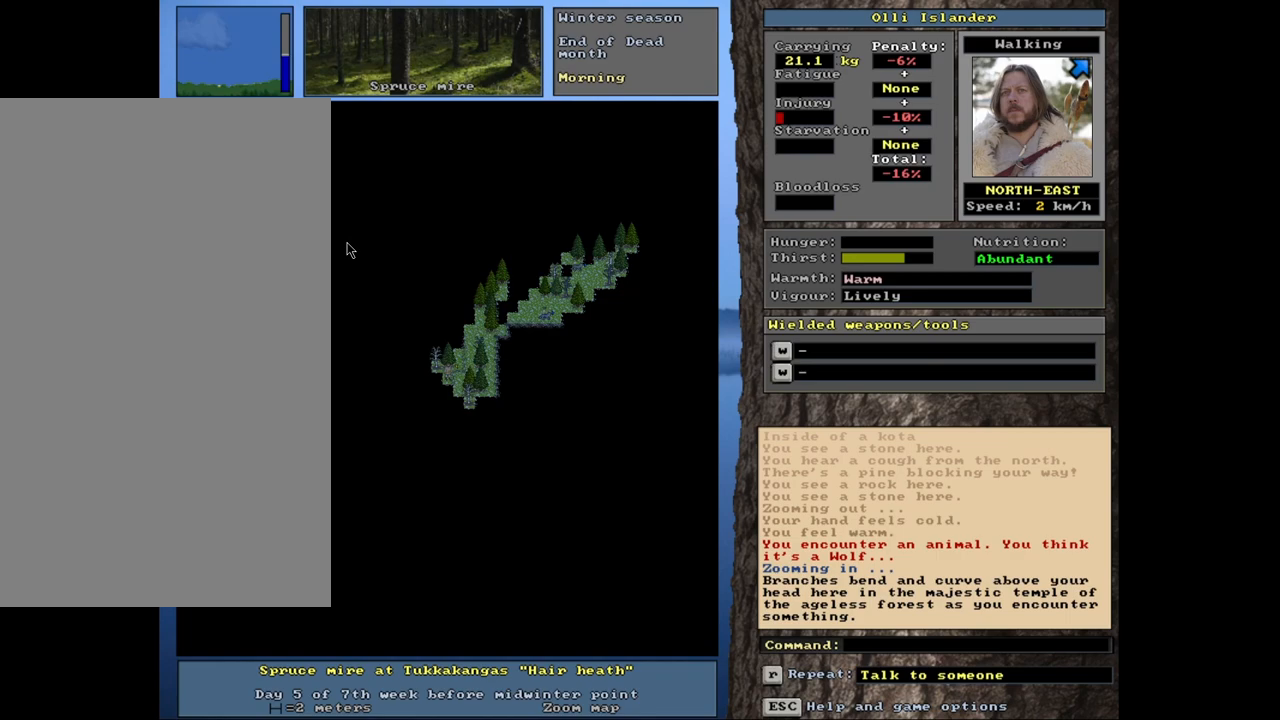
Gameplay with keyboard and mouse; each line is a JSON object with the keys and mouse buttons held at the frame after it. "events" lists presses ("down") and releases ("up") of ".", "/", "0", "1", "2", "3", "4", "5", "6", "8", "9", "a", "alt_l", "alt_r", "b", "backslash", "backspace", "c", "caps_lock", "comma", "ctrl_l", "ctrl_r", "d", "down", "e", "equals", "escape", "f", "f1", "f10", "f11", "f12", "f2", "f3", "f4", "f5", "f6", "f8", "f9", "g", "h", "i", "k", "l", "lbracket", "left", "minus", "n", "num0", "num1", "num2", "num3", "num4", "num5", "num6", "num7", "num8", "num9", "o", "p", "q", "quote", "r", "rbracket", "return", "right", "s", "semicolon", "shift_l", "shift_r", "space", "super", "t", "tab", "tilde", "up", "v", "w", "x", "y", "z", "mouse_left", "mouse_wheel", "mouse_right", "mouse_mb4" and "mouse_mb5" between this image and that frame as [ms after this image, input, new state], when the widget could be followed in between. "mouse_left", "mouse_wheel", "mouse_right", "mouse_mb4", "mouse_mb5" = the "left", "wheel", "right", "mb4", "mb5" buttons of the "mouse" list. No other keys are recorded. "wheel" means that the mouse wheel is clicked or scrolled. Mouse movement is not recorded. Not read: 7 f7 j m other_keys u.
{"keys": [], "mouse": [], "events": [[400, "w", "down"], [500, "w", "up"]]}
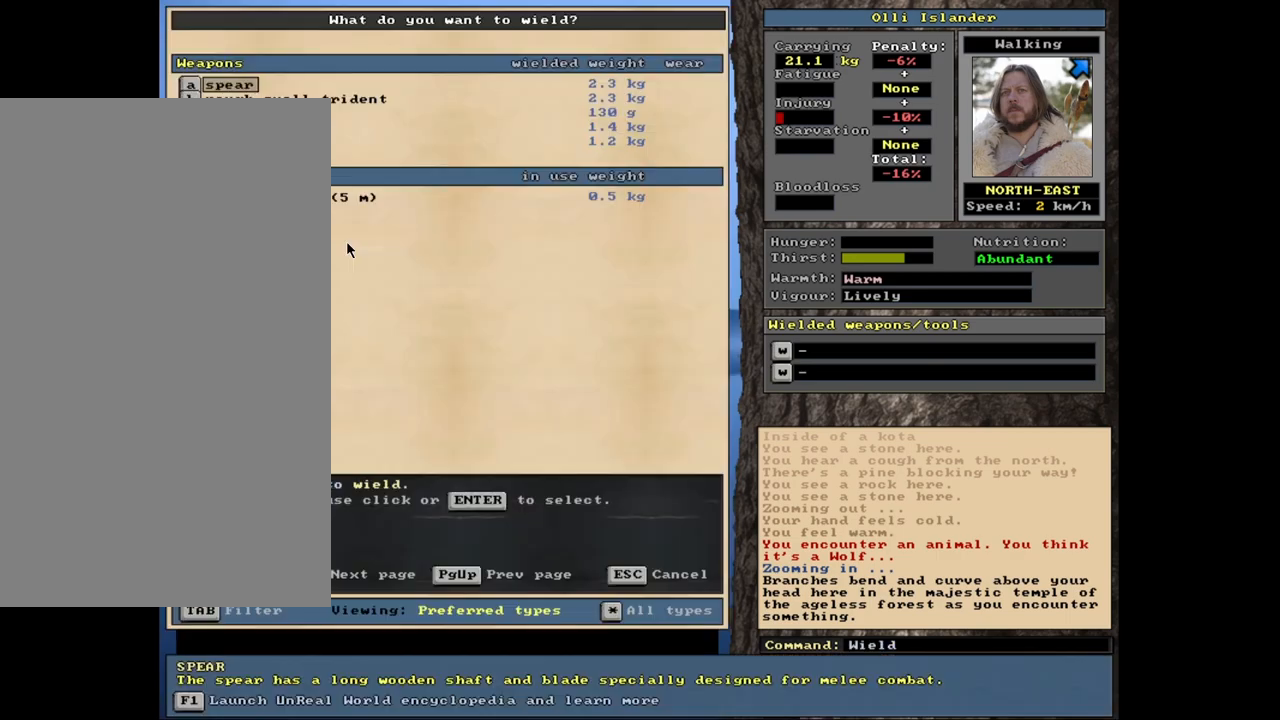
{"keys": [], "mouse": [], "events": []}
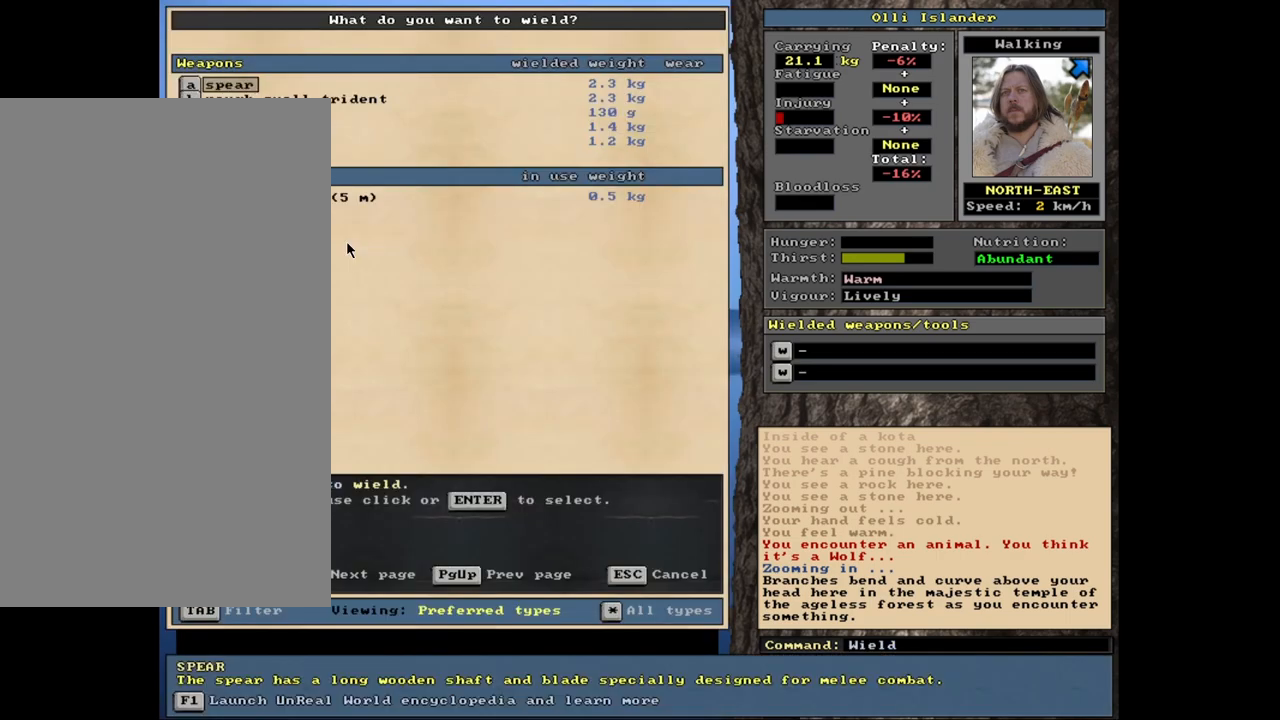
{"keys": [], "mouse": [], "events": []}
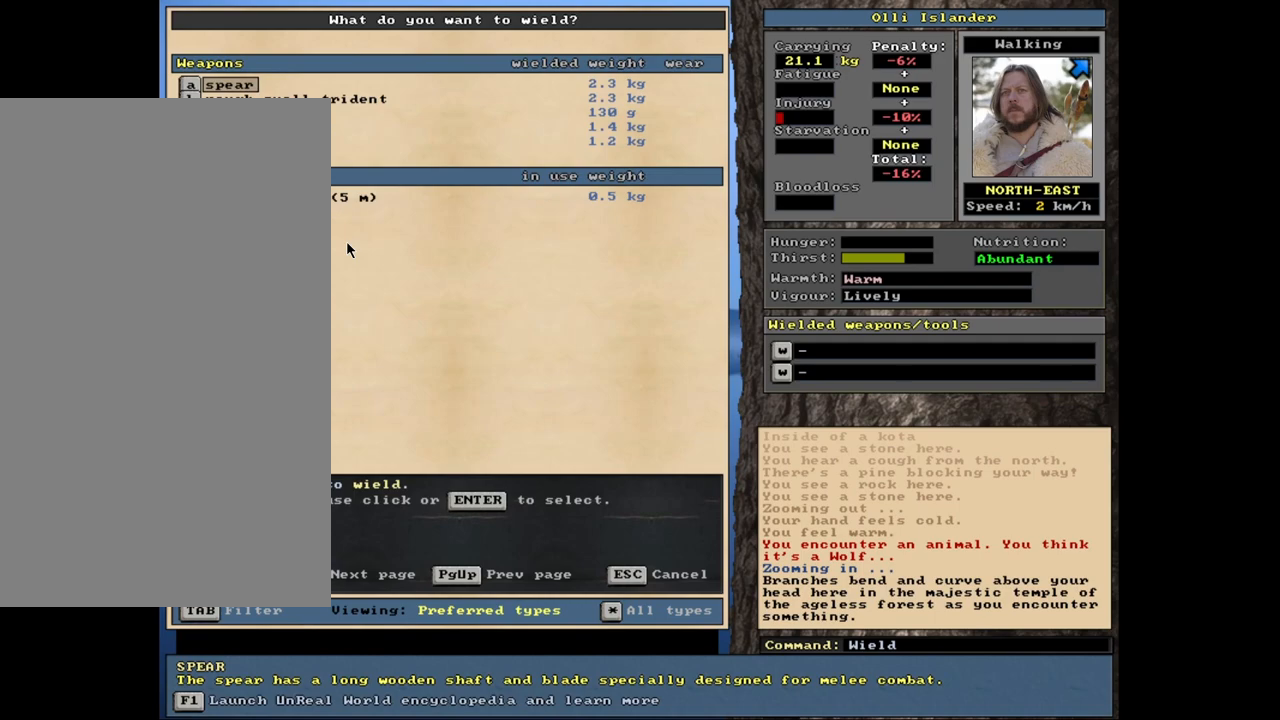
{"keys": [], "mouse": [], "events": []}
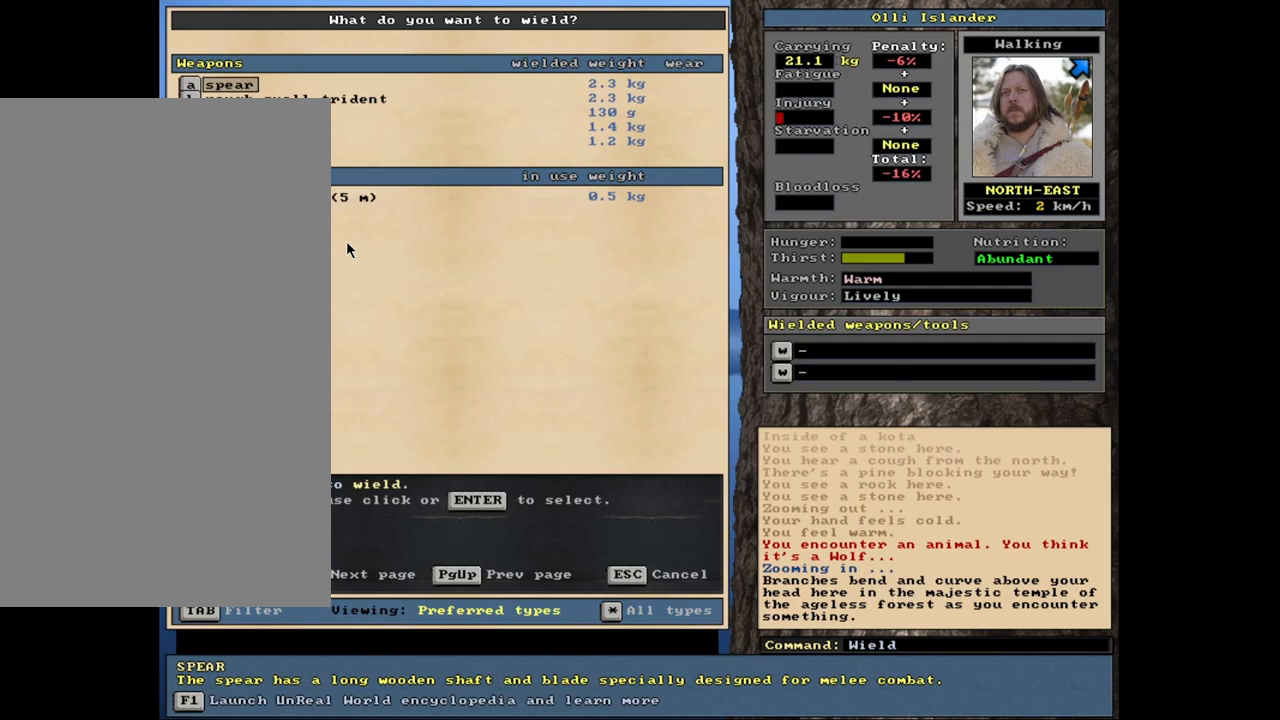
{"keys": ["down"], "mouse": [], "events": [[433, "down", "down"]]}
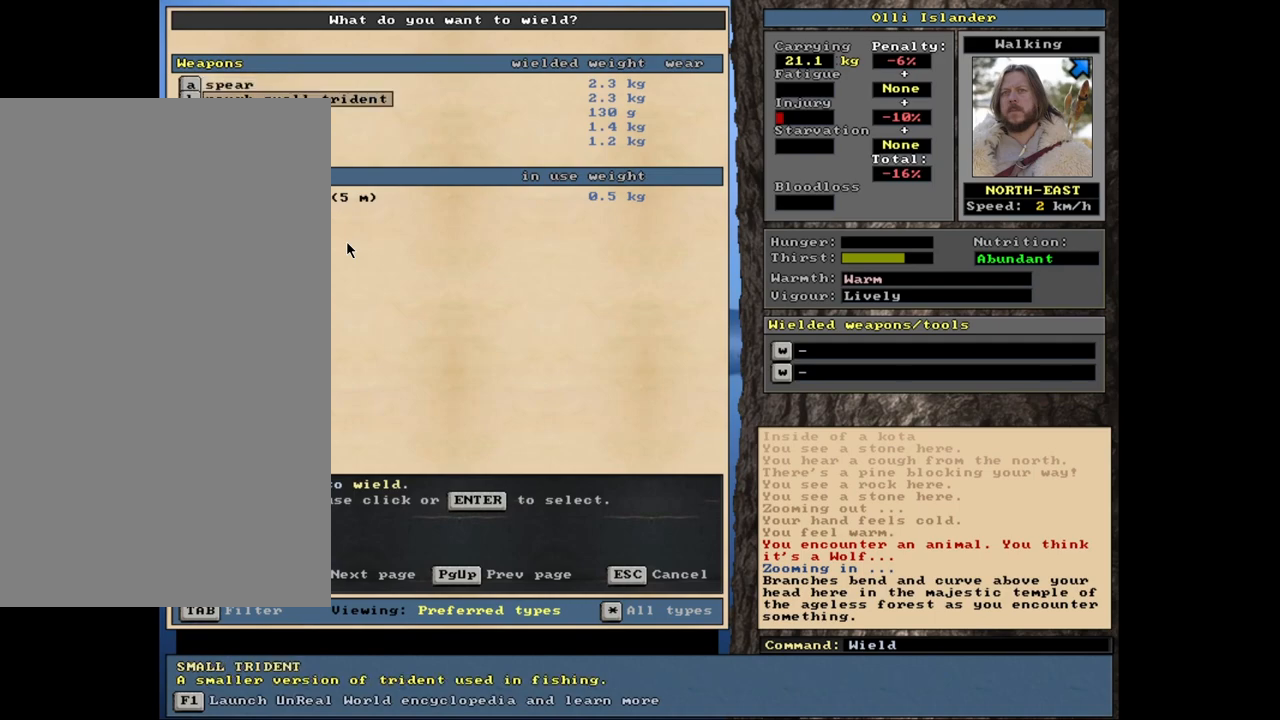
{"keys": ["down"], "mouse": [], "events": [[50, "down", "up"], [183, "down", "down"], [267, "down", "up"], [433, "down", "down"]]}
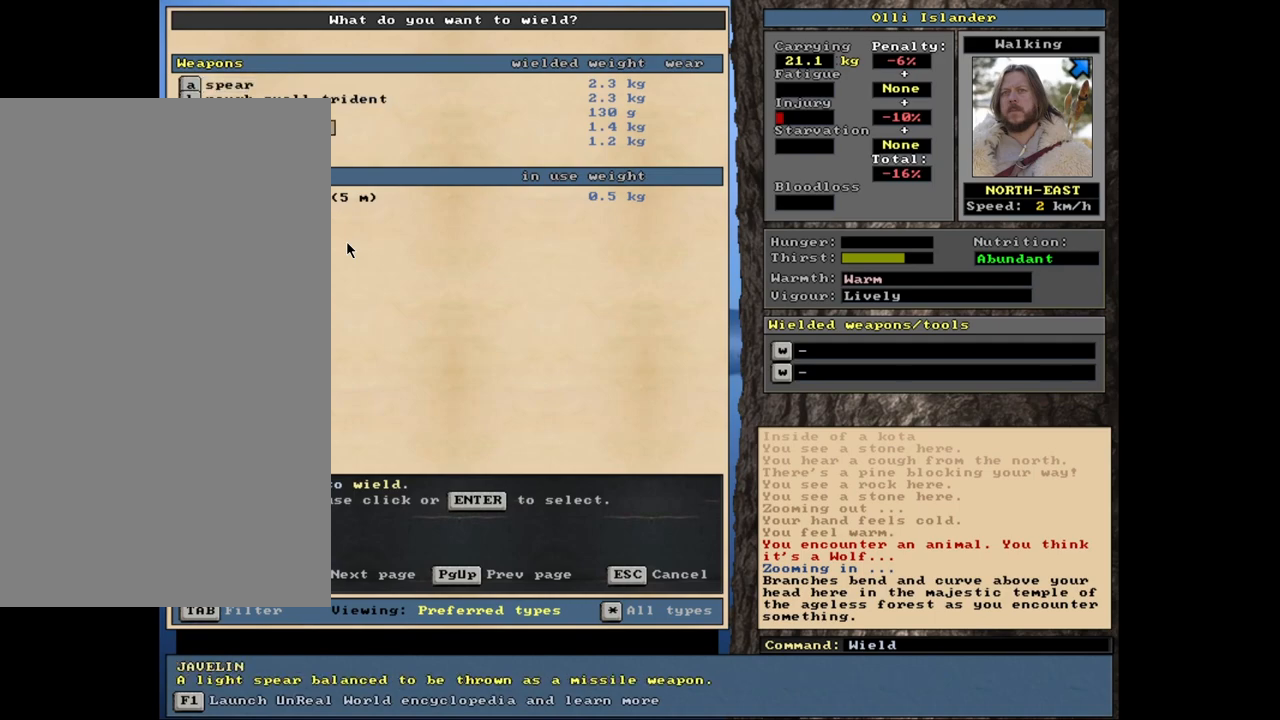
{"keys": [], "mouse": [], "events": [[17, "down", "up"]]}
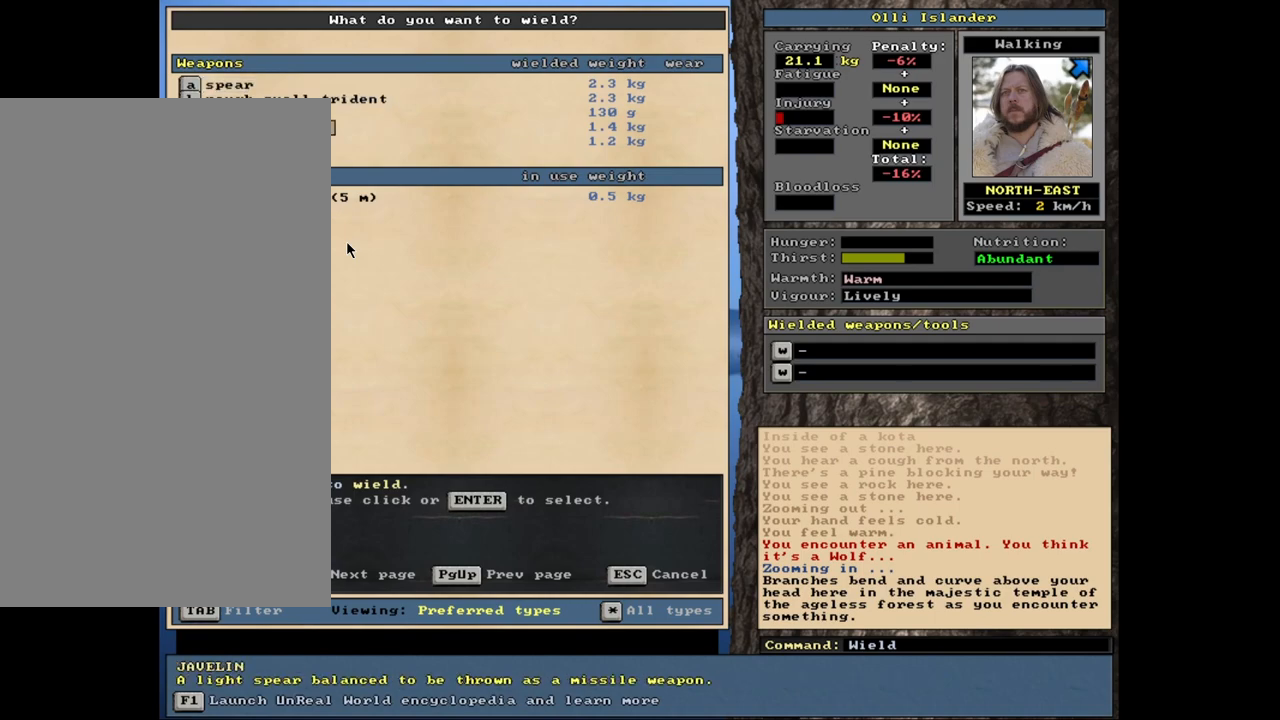
{"keys": [], "mouse": [], "events": []}
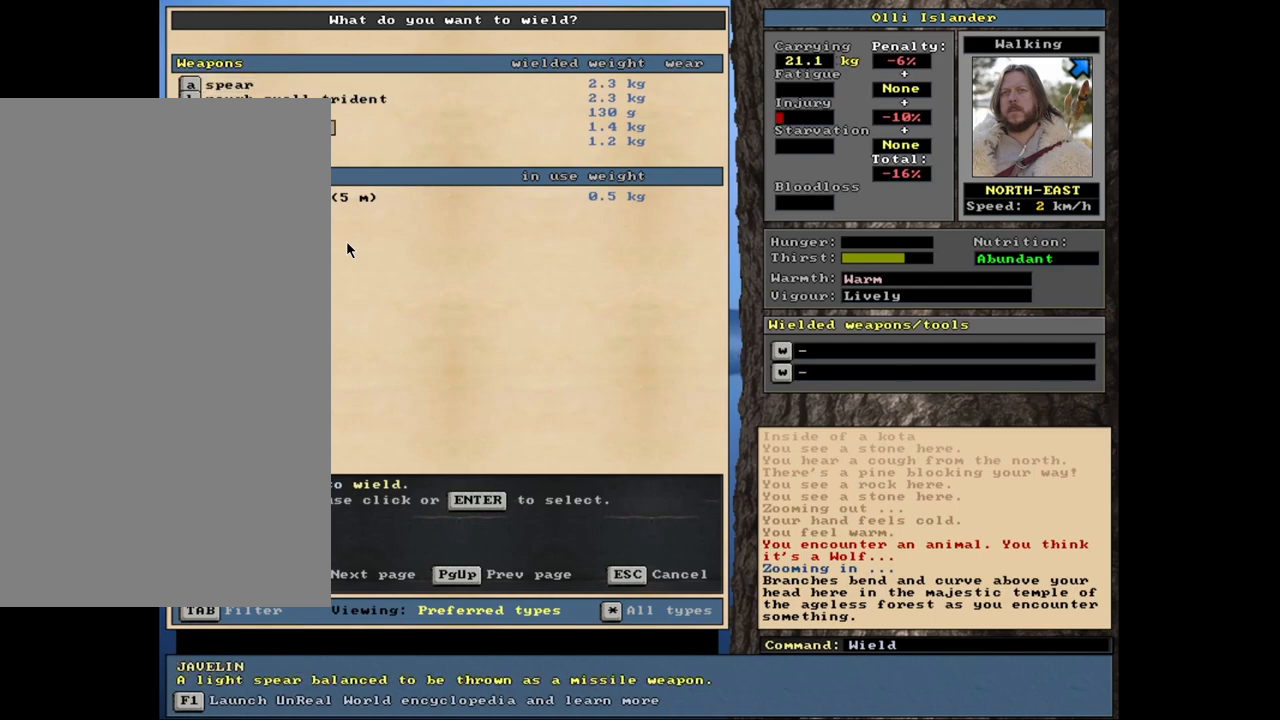
{"keys": [], "mouse": [], "events": []}
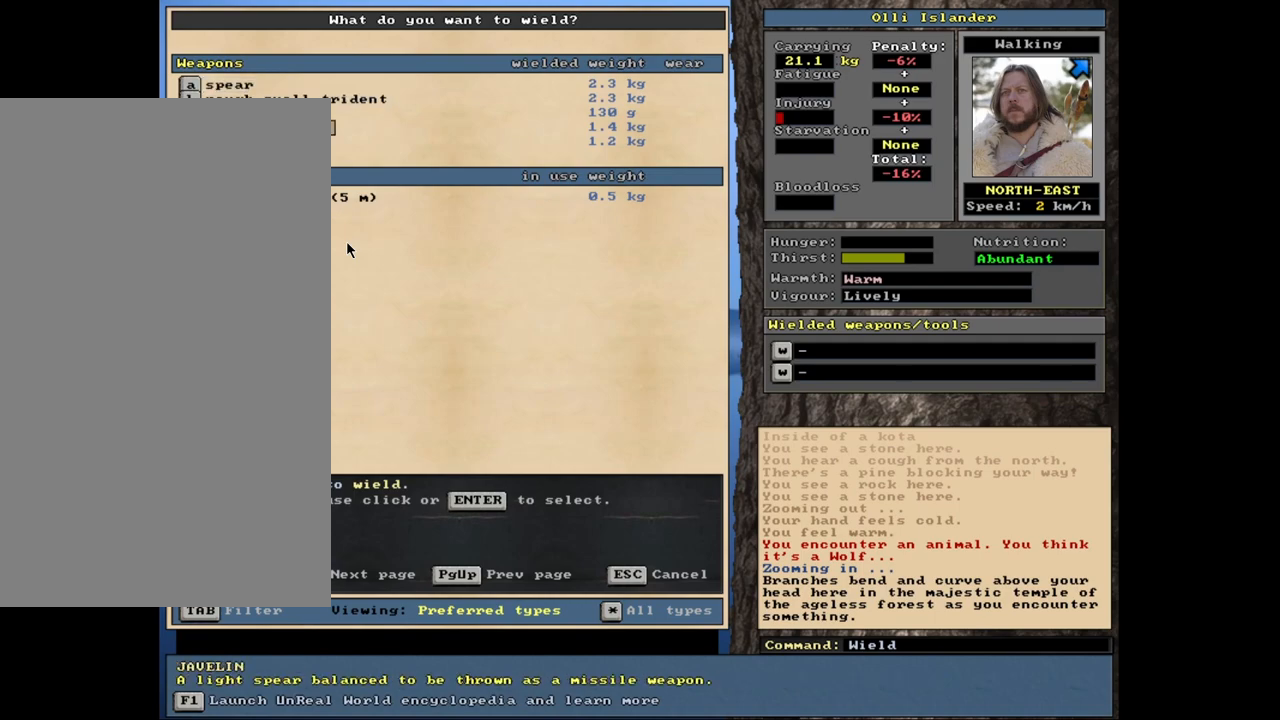
{"keys": [], "mouse": [], "events": []}
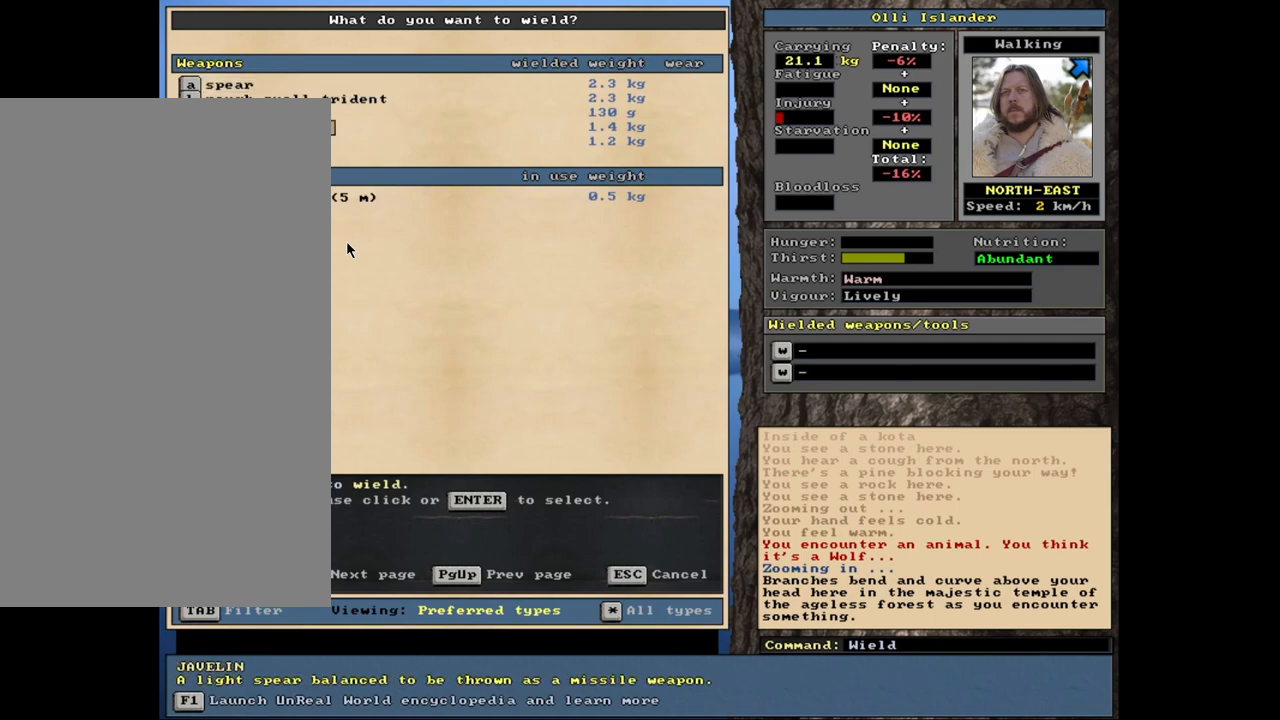
{"keys": [], "mouse": [], "events": []}
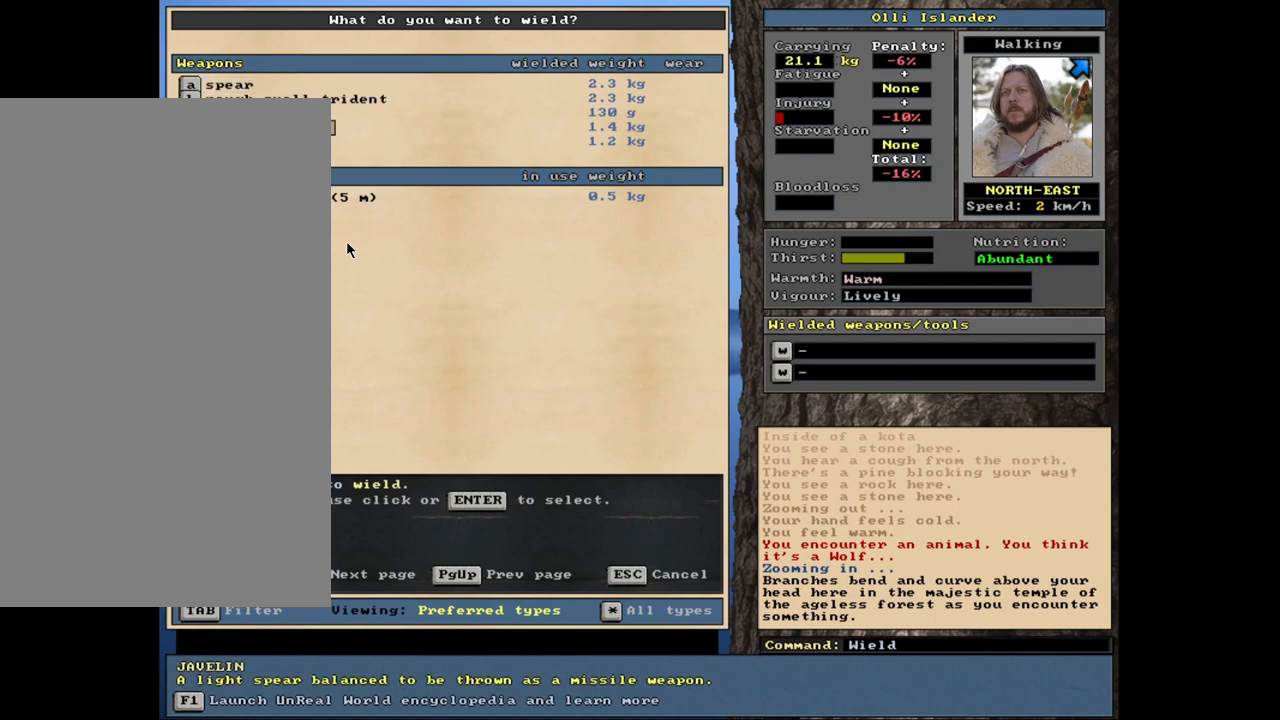
{"keys": [], "mouse": [], "events": []}
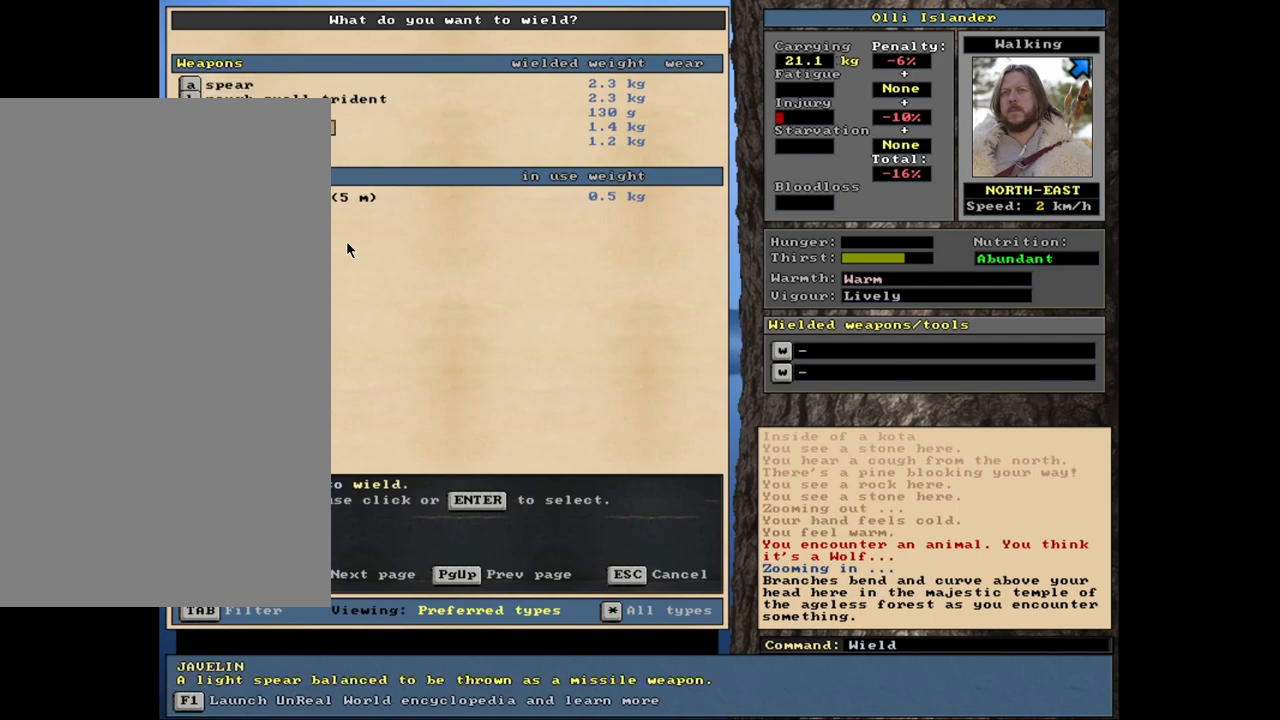
{"keys": [], "mouse": [], "events": []}
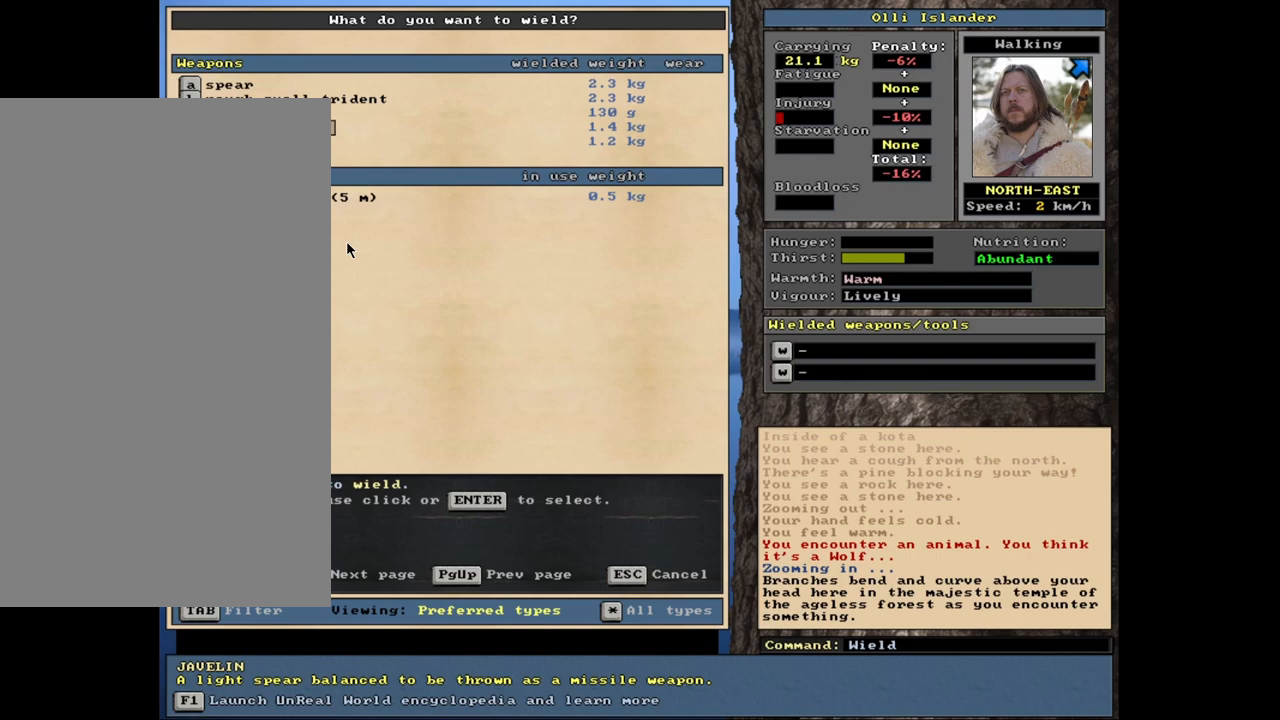
{"keys": [], "mouse": [], "events": []}
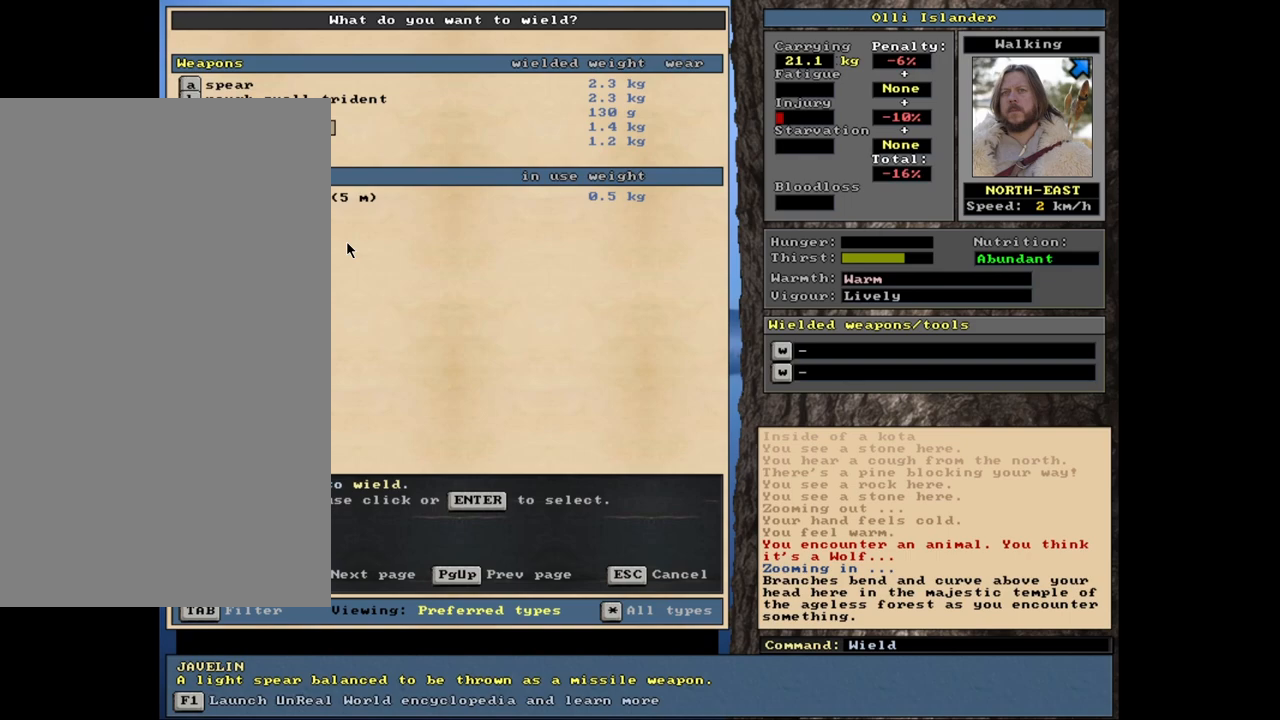
{"keys": [], "mouse": [], "events": [[150, "return", "down"], [250, "return", "up"]]}
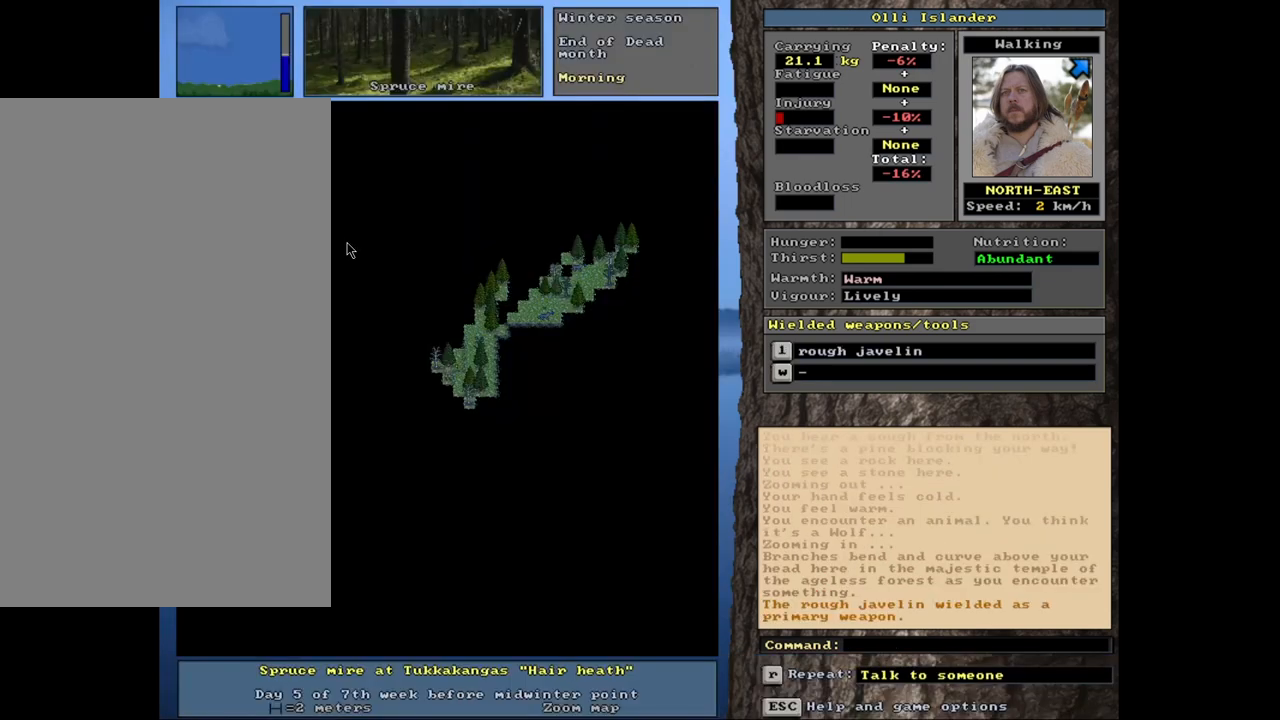
{"keys": [], "mouse": [], "events": []}
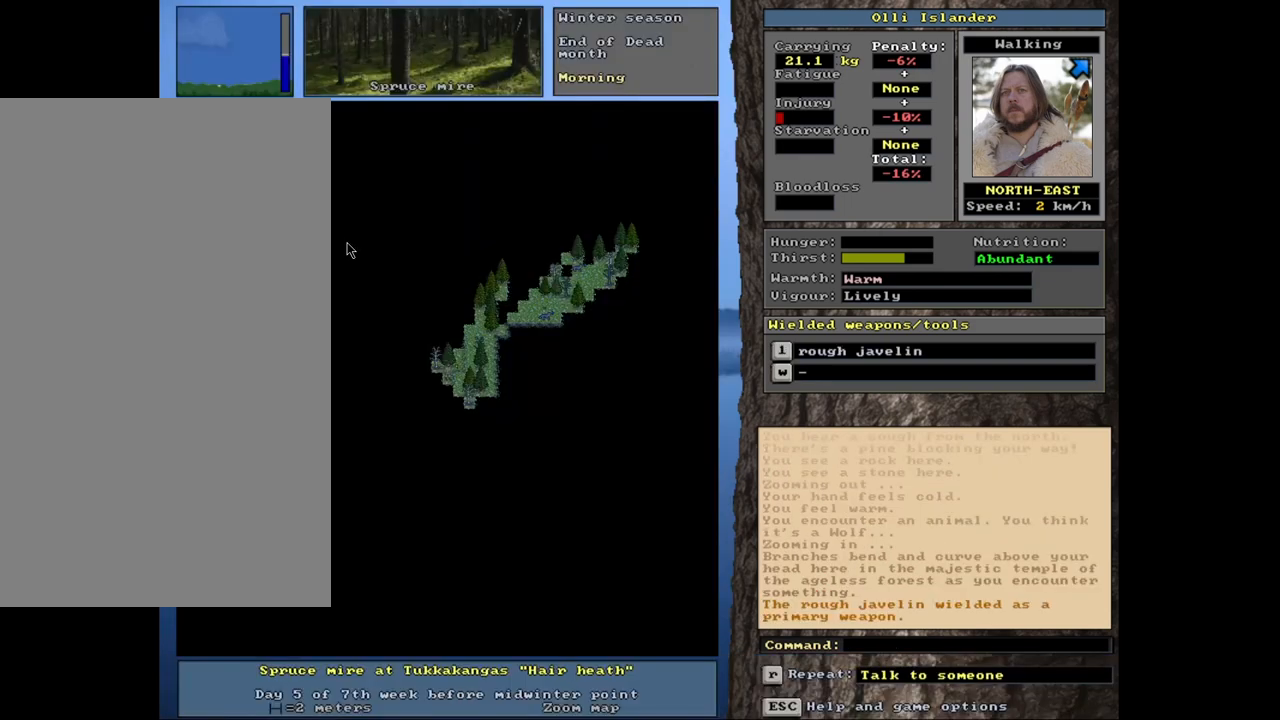
{"keys": [], "mouse": [], "events": []}
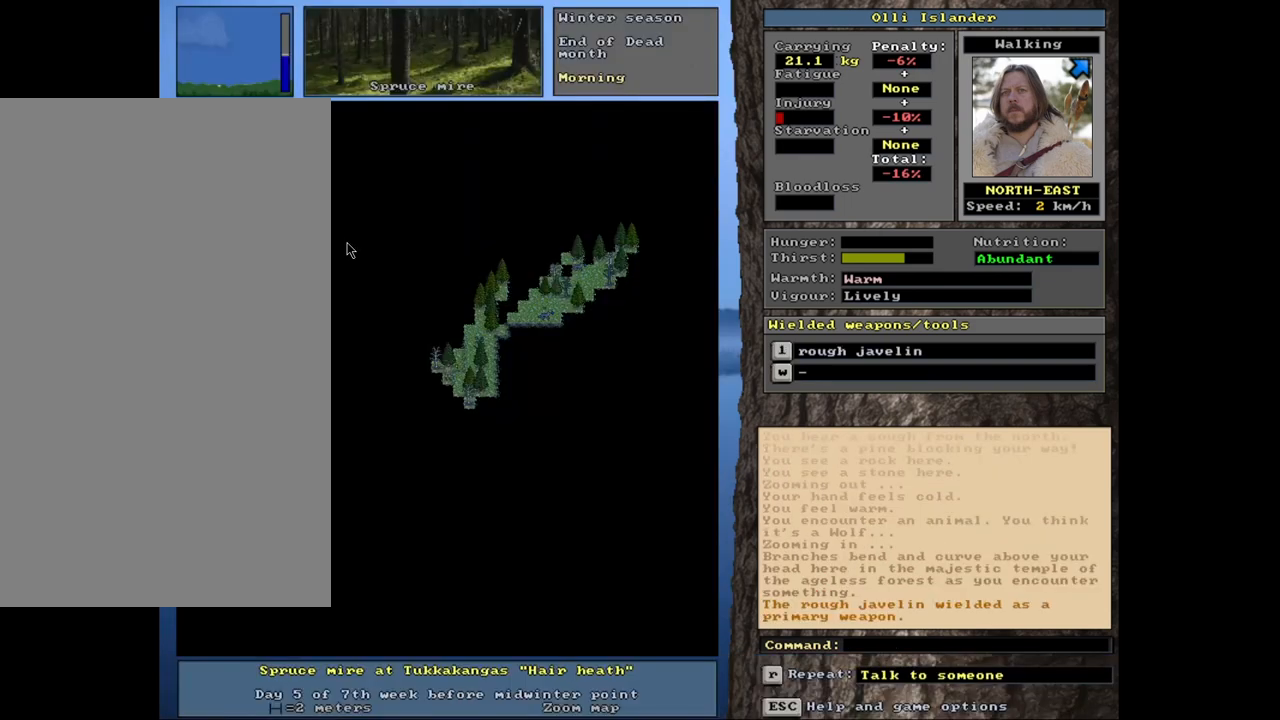
{"keys": ["ctrl_l"], "mouse": [], "events": [[333, "ctrl_l", "down"]]}
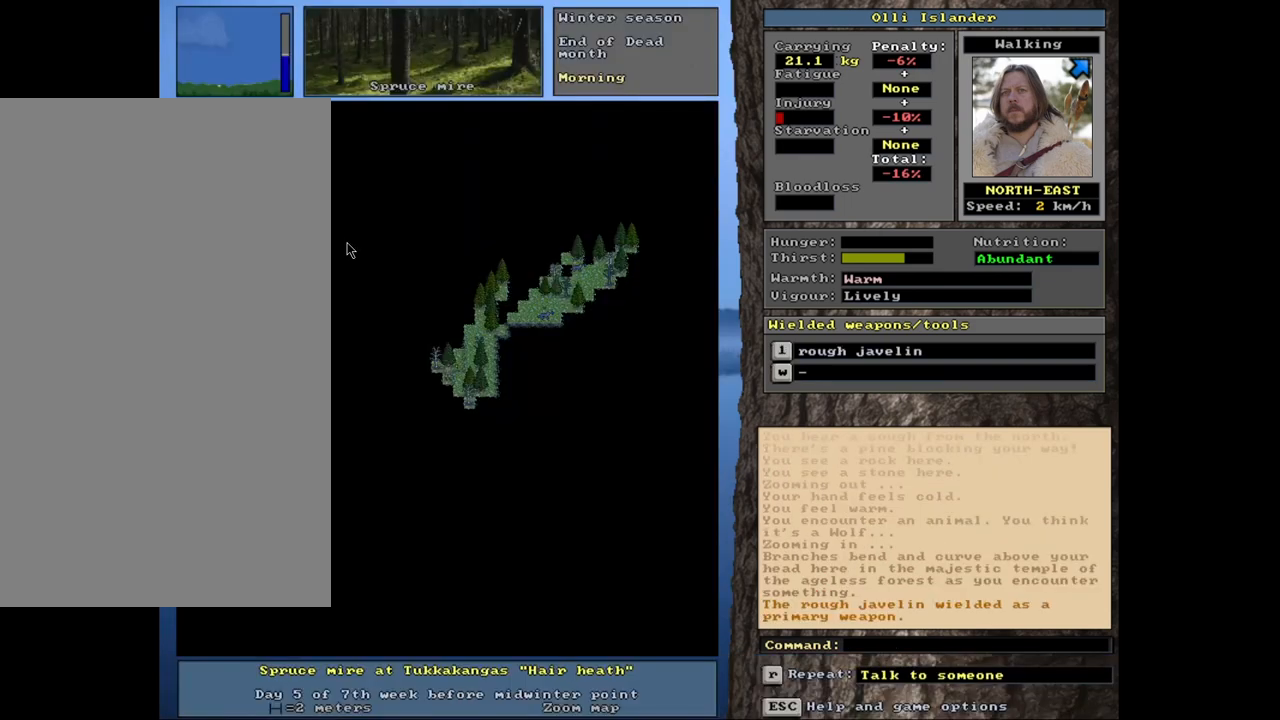
{"keys": ["ctrl_l"], "mouse": [], "events": []}
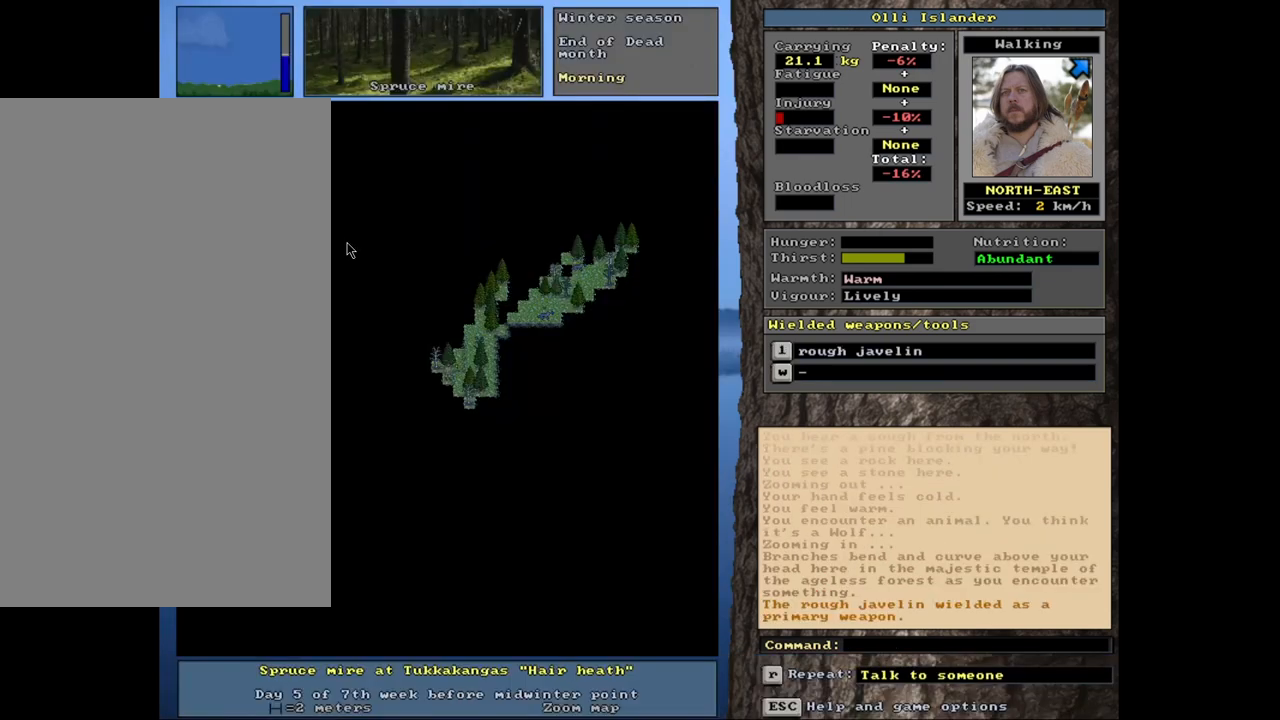
{"keys": ["ctrl_l"], "mouse": [], "events": []}
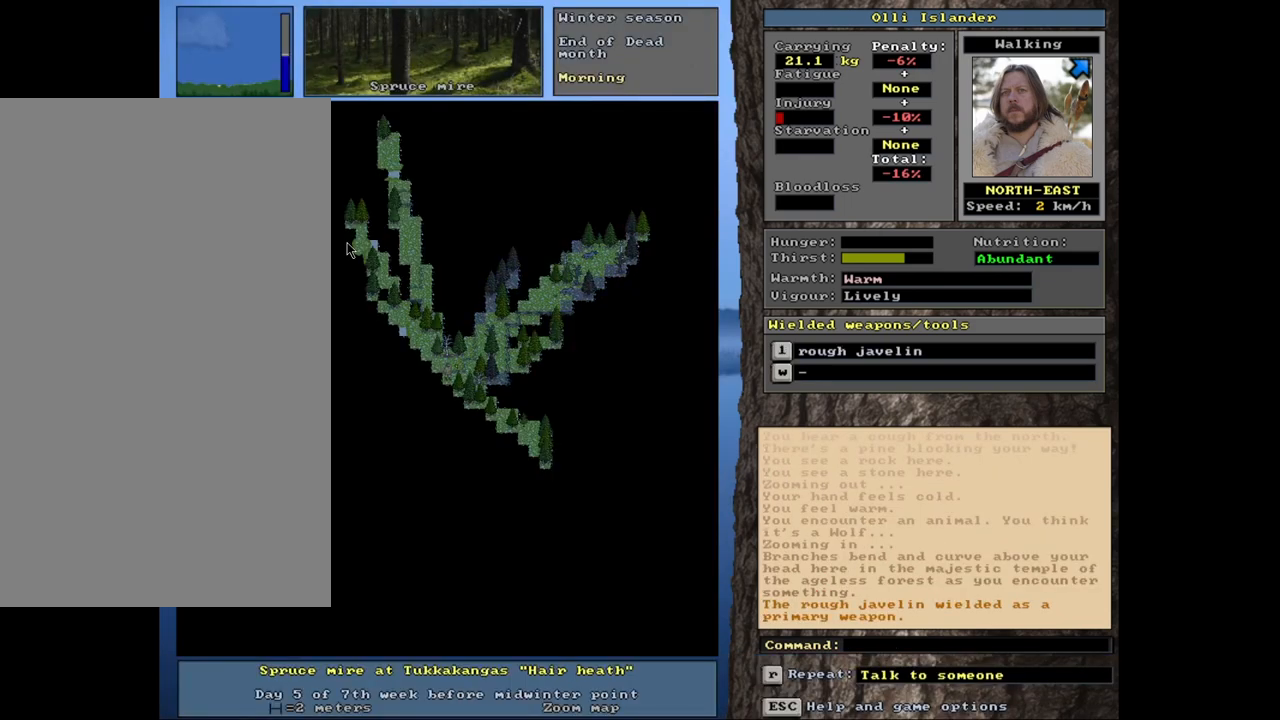
{"keys": ["ctrl_l"], "mouse": [], "events": []}
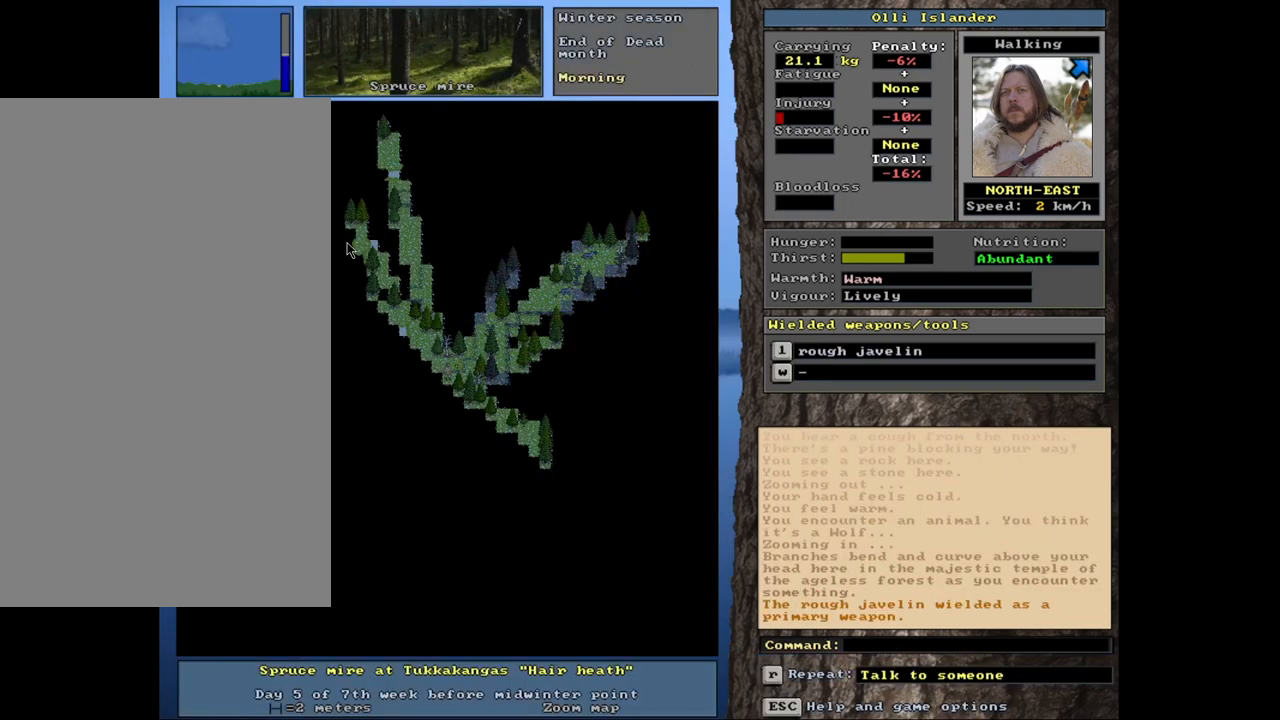
{"keys": ["ctrl_l"], "mouse": [], "events": []}
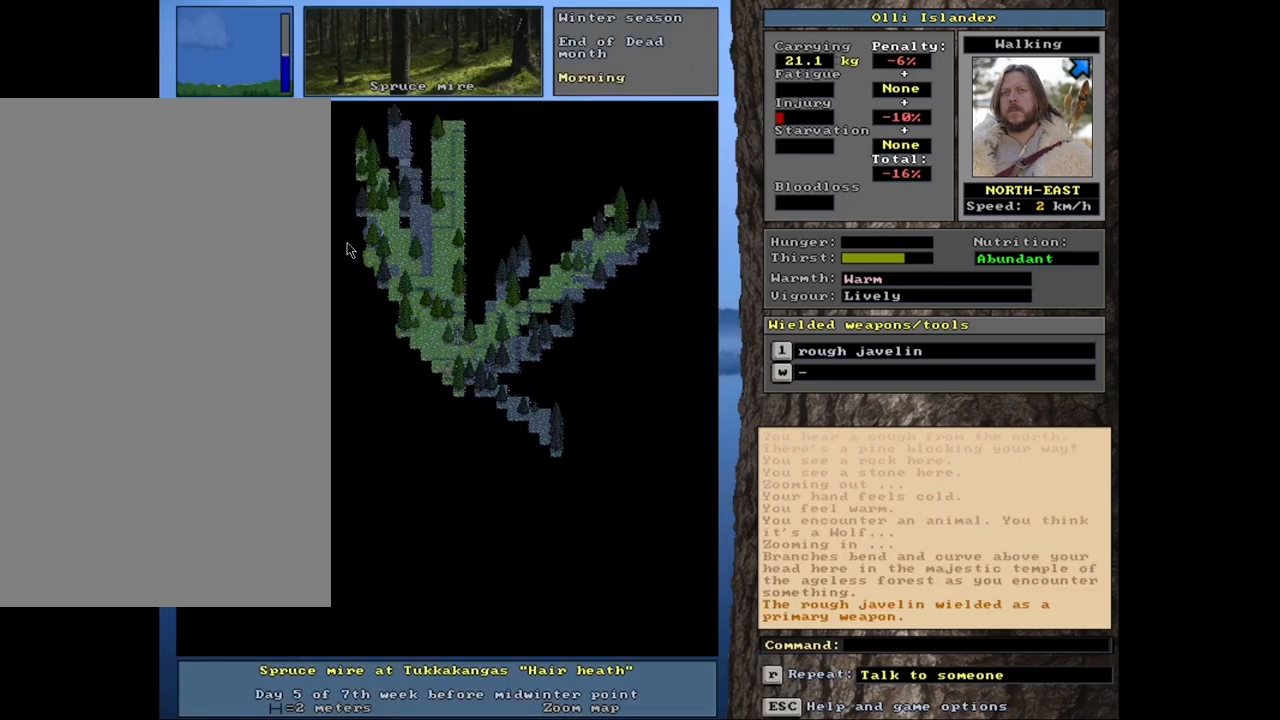
{"keys": ["ctrl_l"], "mouse": [], "events": []}
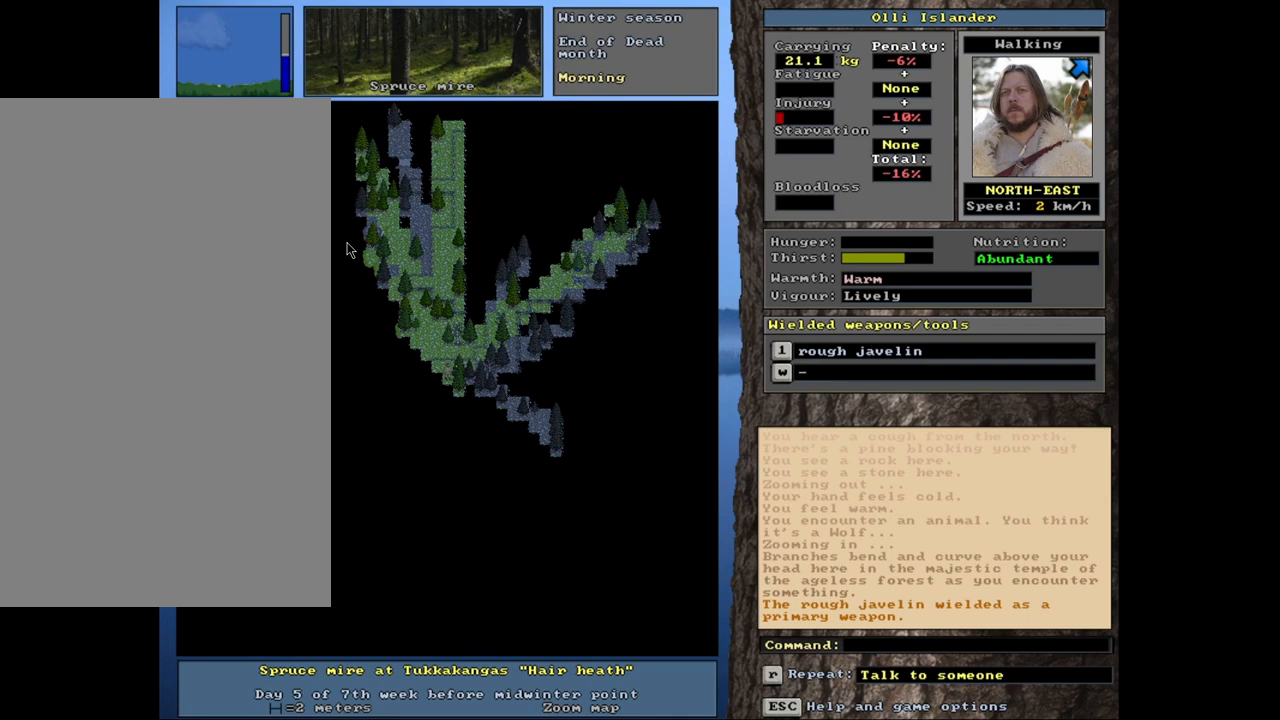
{"keys": ["ctrl_l"], "mouse": [], "events": []}
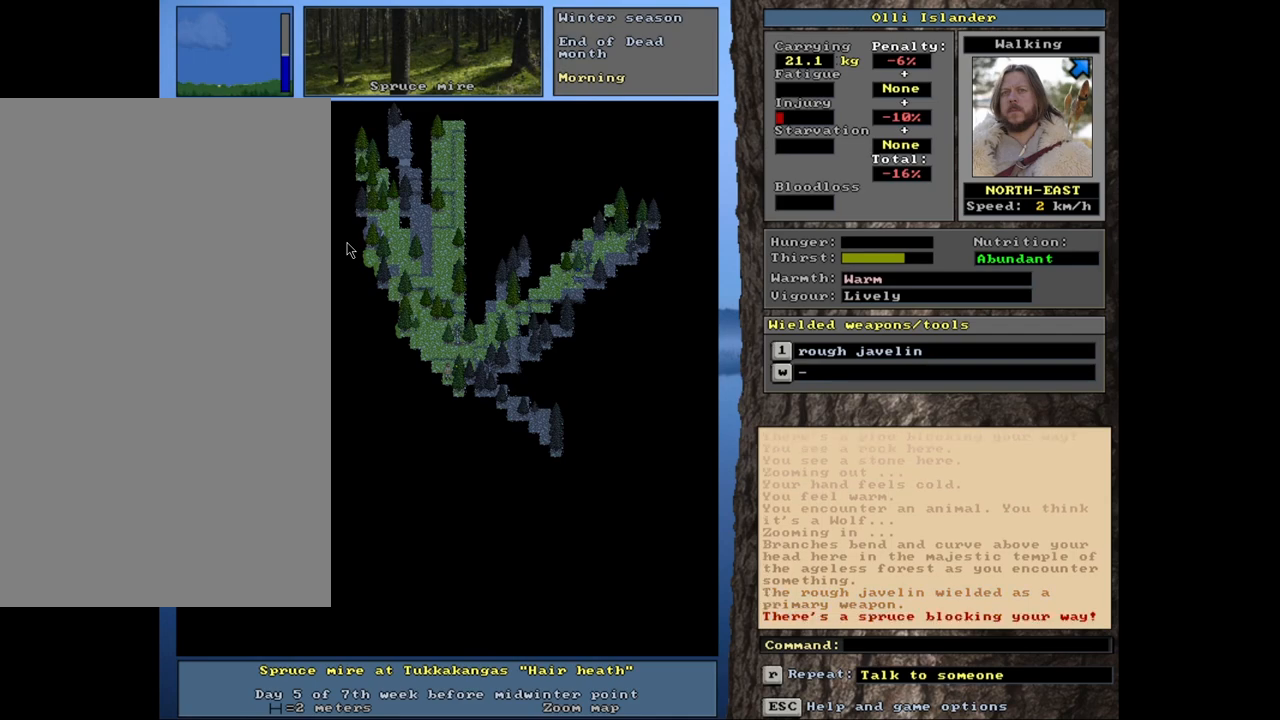
{"keys": ["ctrl_l"], "mouse": [], "events": []}
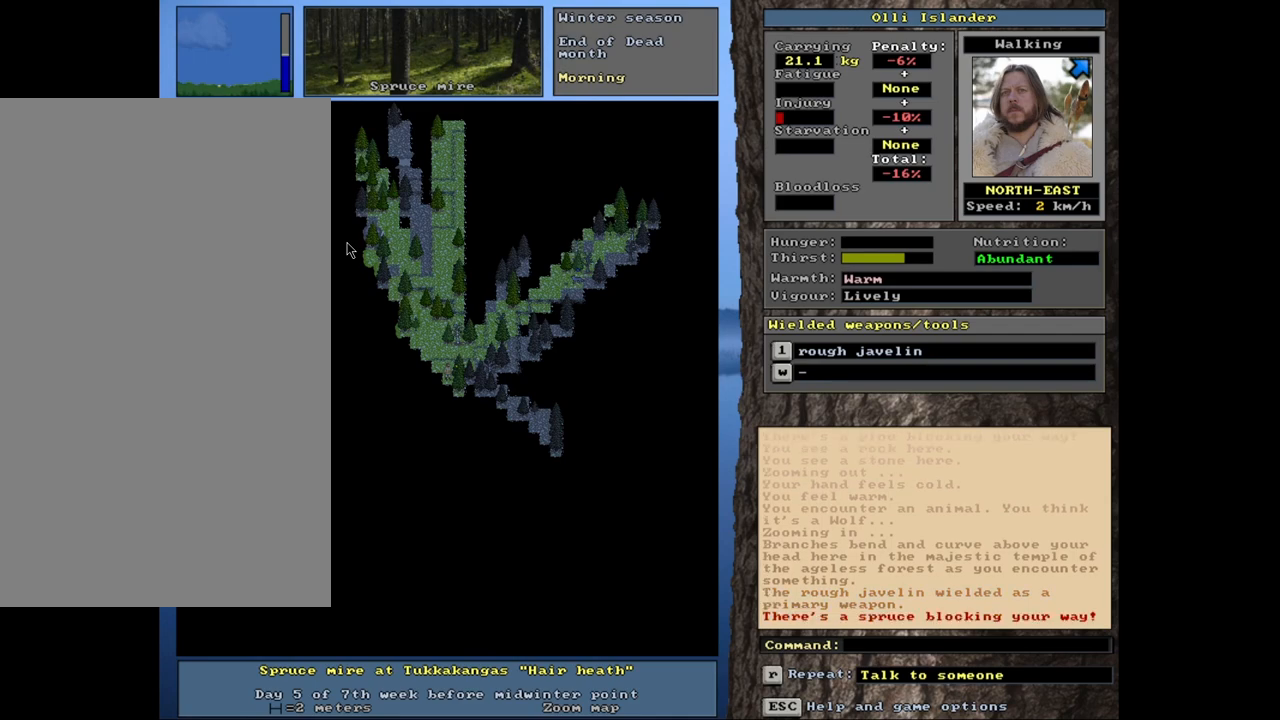
{"keys": [], "mouse": [], "events": [[150, "ctrl_l", "up"]]}
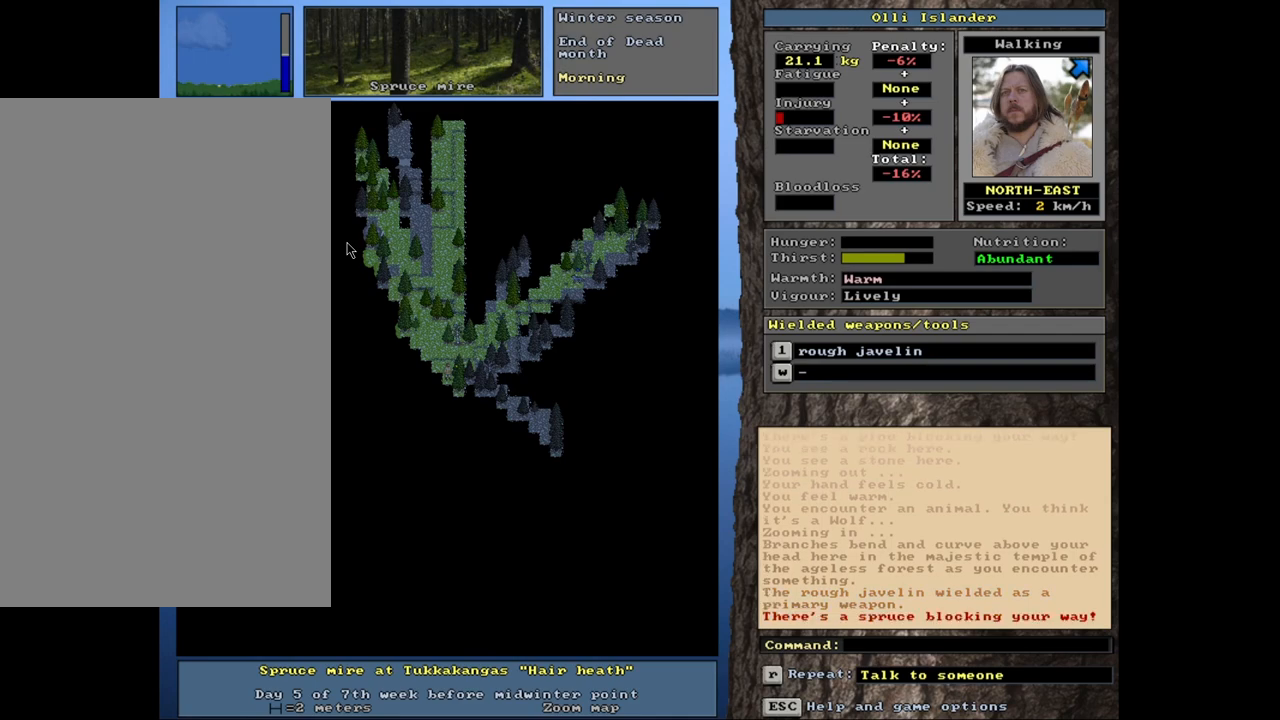
{"keys": [], "mouse": [], "events": []}
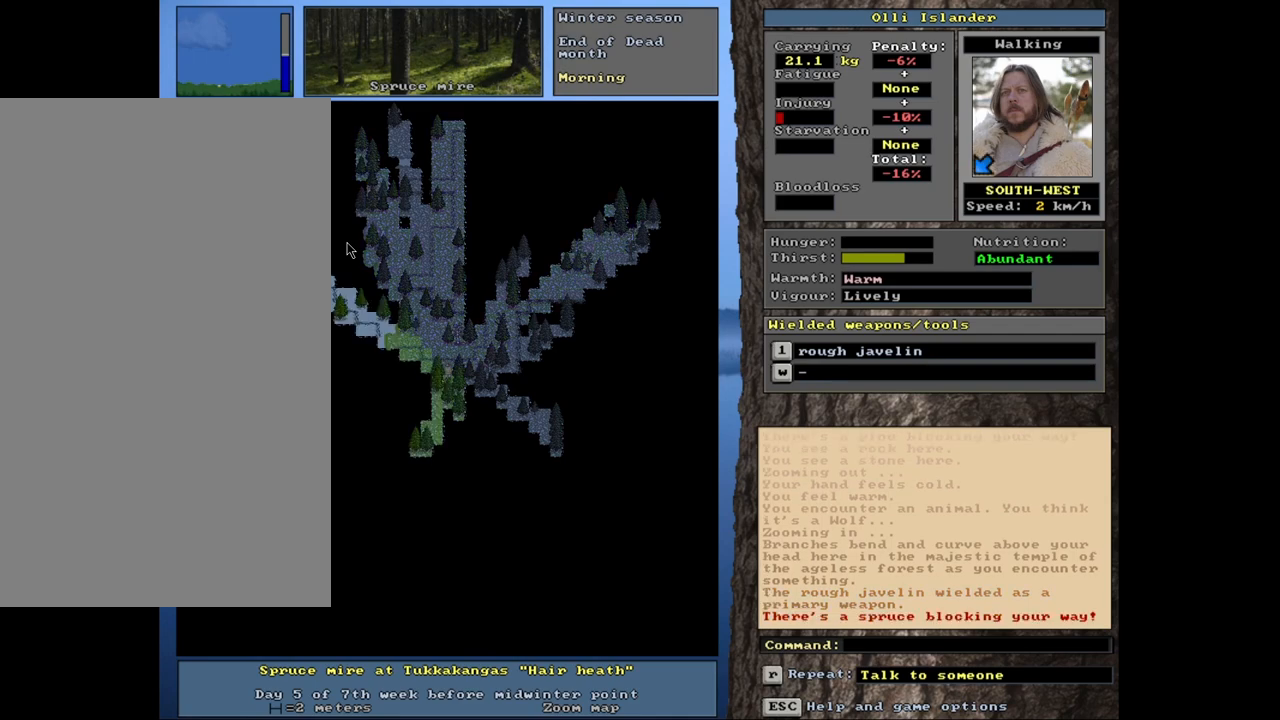
{"keys": [], "mouse": [], "events": []}
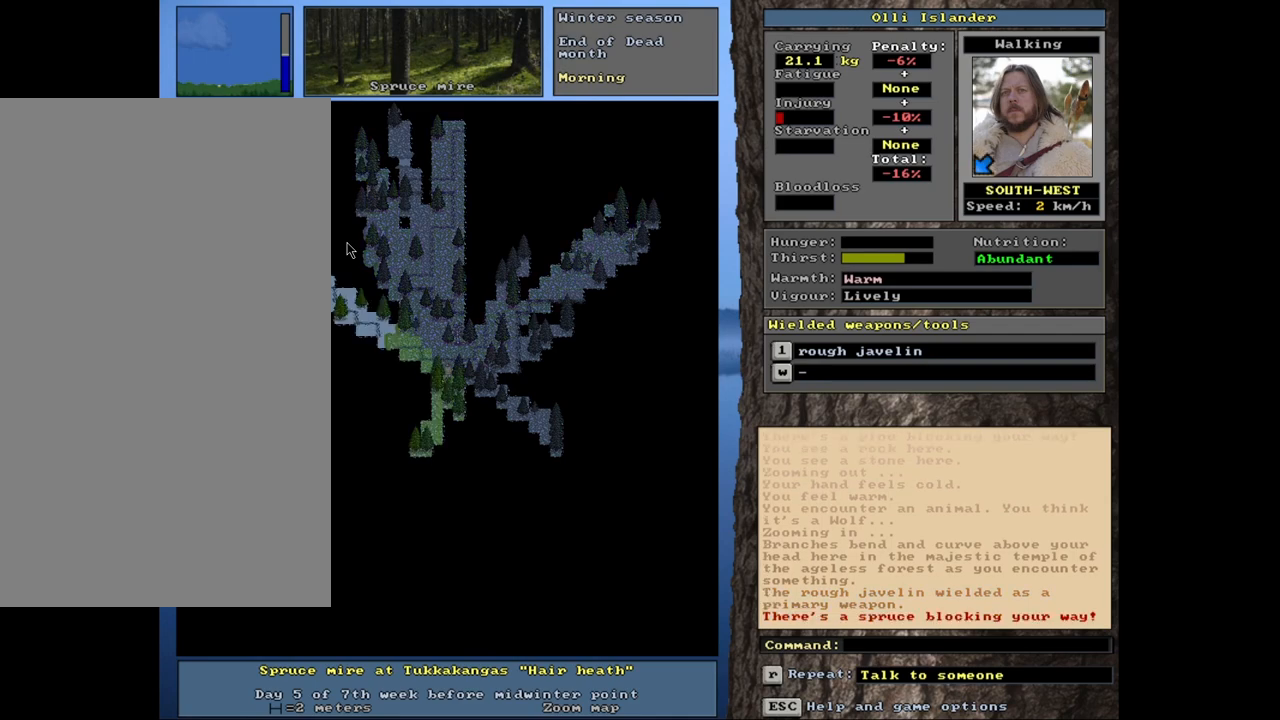
{"keys": [], "mouse": [], "events": []}
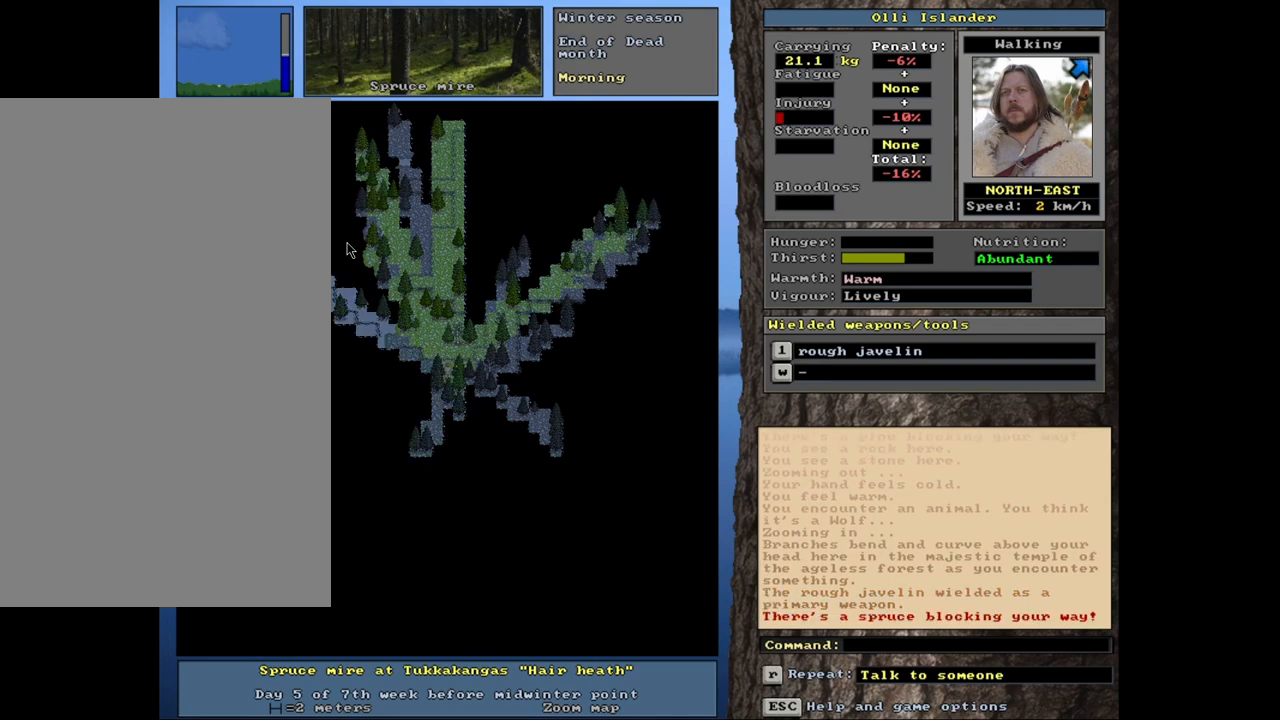
{"keys": ["ctrl_l"], "mouse": [], "events": [[33, "ctrl_l", "down"]]}